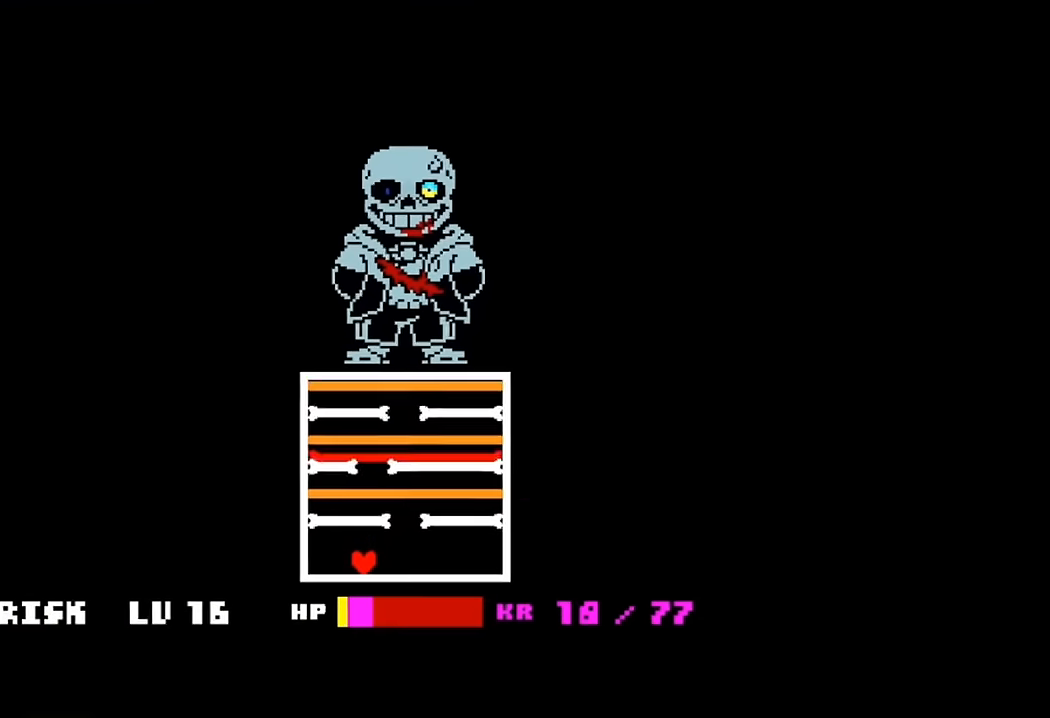
Gameplay with keyboard; each line is a JSON object with the keys held at the frame after it. "events" lists presses ("down") and releases ("up") of "c", "down", "left", "right", "up" and "x" between this image and that frame as [ms after this image, input, new state], when the widget could be followed in between. No other keys are recorded. Mouse input is not recorded. Not read: z.
{"keys": [], "events": [[100, "up", "up"]]}
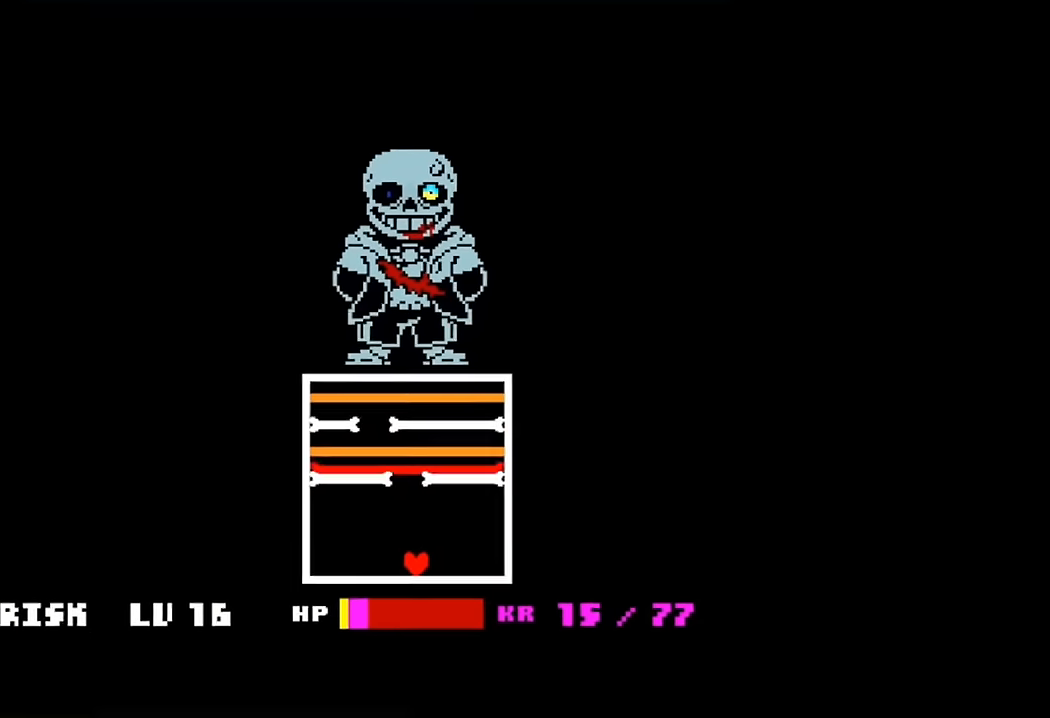
{"keys": ["c", "x"], "events": [[234, "c", "down"], [234, "x", "down"], [400, "c", "up"], [400, "x", "up"], [467, "c", "down"], [467, "x", "down"]]}
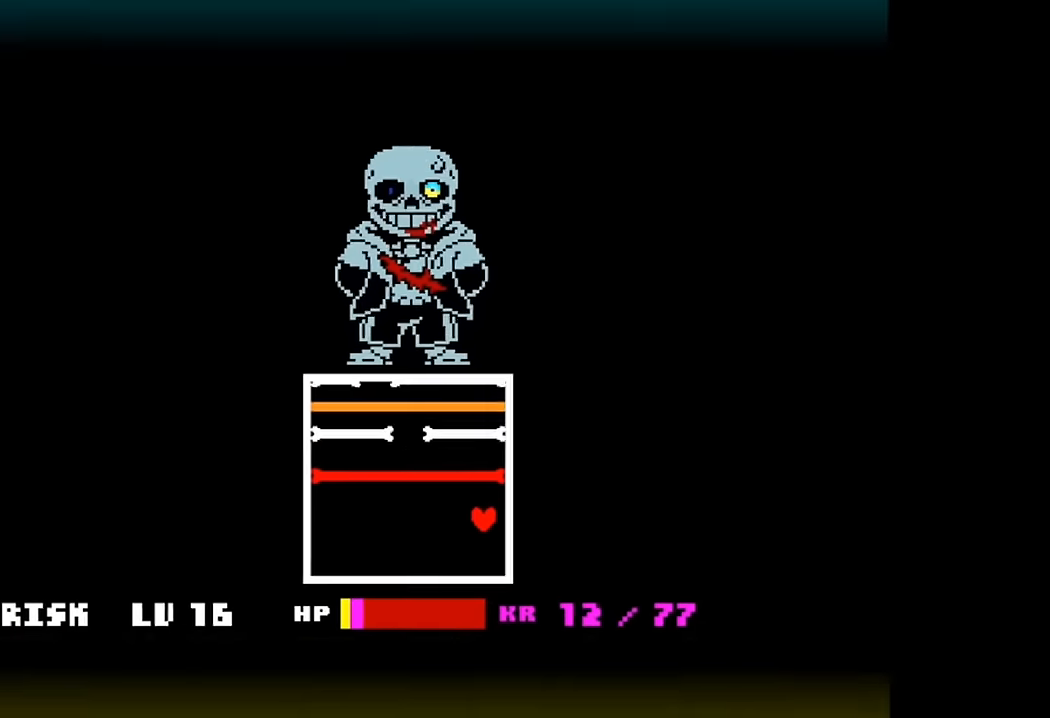
{"keys": [], "events": [[100, "c", "up"], [100, "x", "up"], [267, "c", "down"], [267, "x", "down"], [334, "c", "up"], [334, "x", "up"]]}
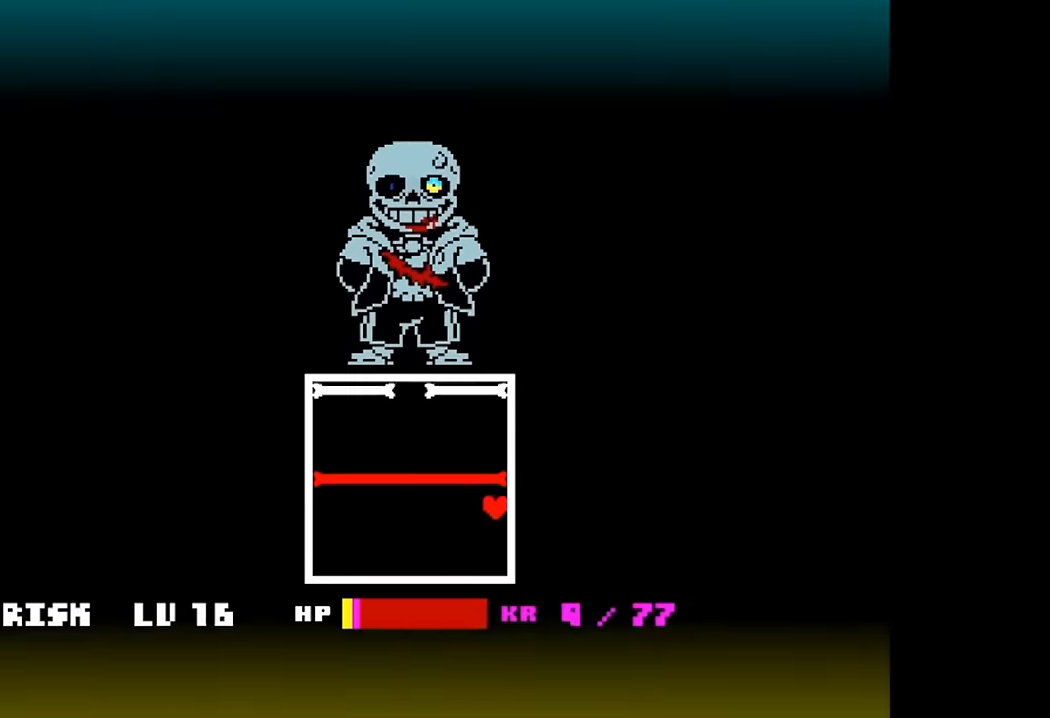
{"keys": [], "events": []}
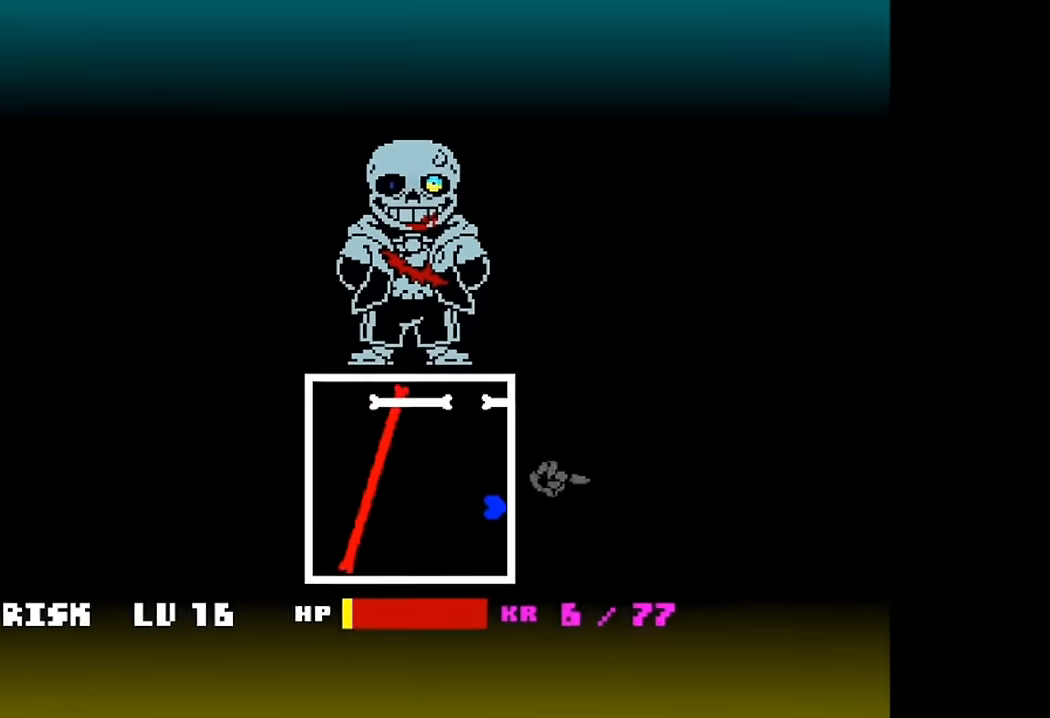
{"keys": [], "events": []}
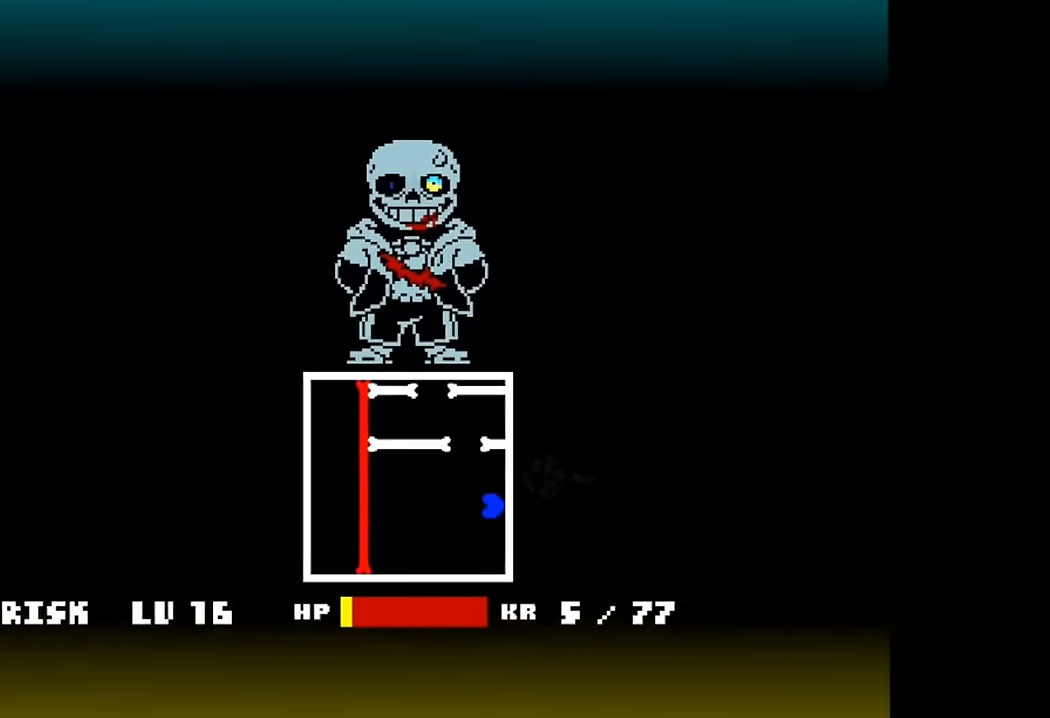
{"keys": ["c", "x"], "events": [[433, "c", "down"], [433, "x", "down"]]}
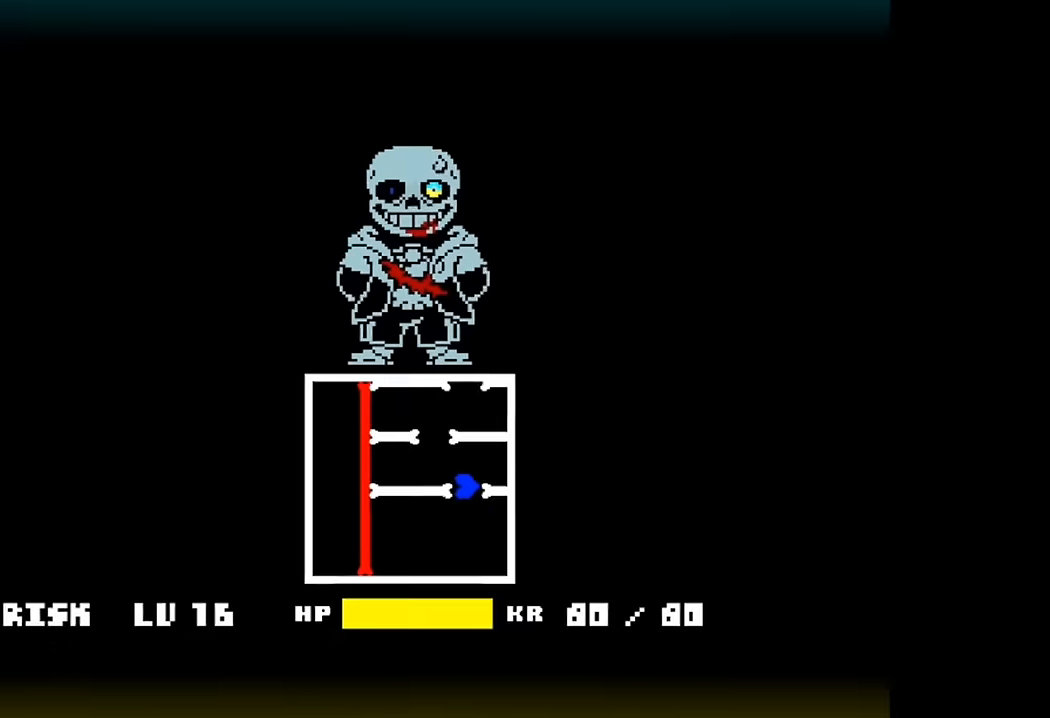
{"keys": ["c", "x"], "events": [[133, "c", "up"], [133, "x", "up"], [500, "c", "down"], [500, "x", "down"]]}
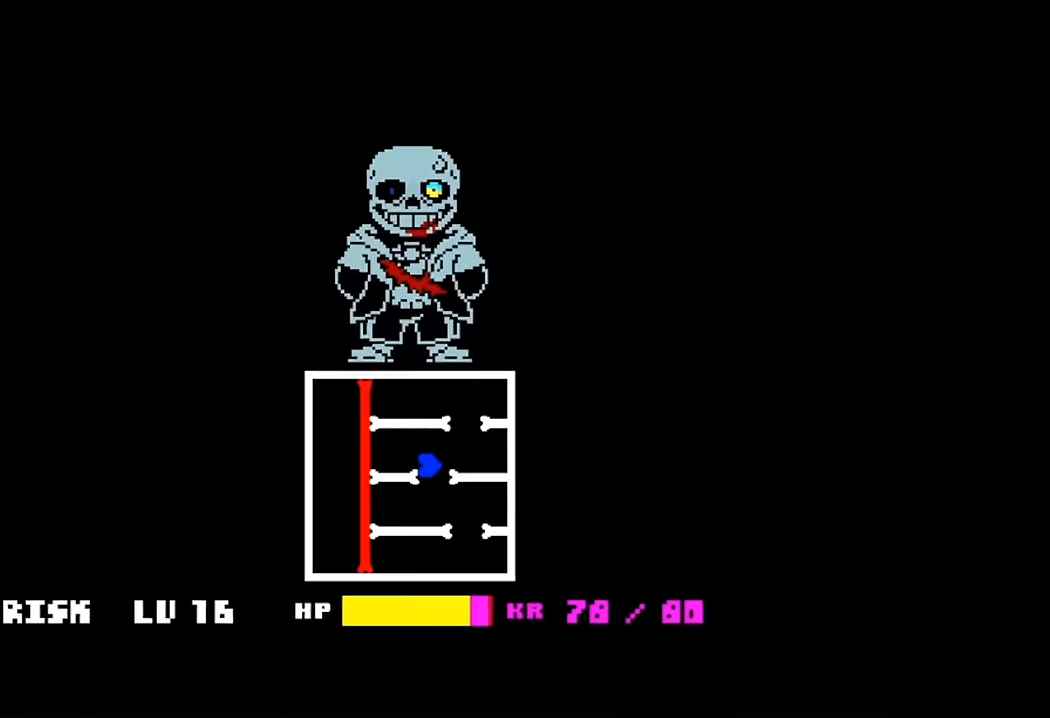
{"keys": ["c", "x"], "events": []}
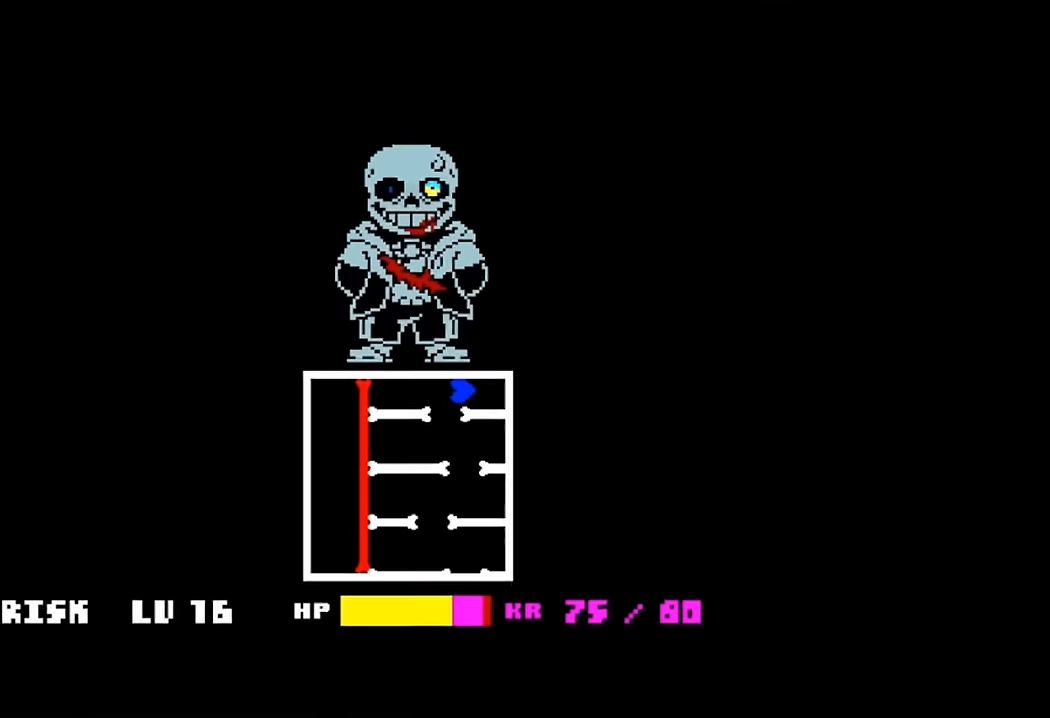
{"keys": [], "events": [[66, "c", "up"], [66, "x", "up"]]}
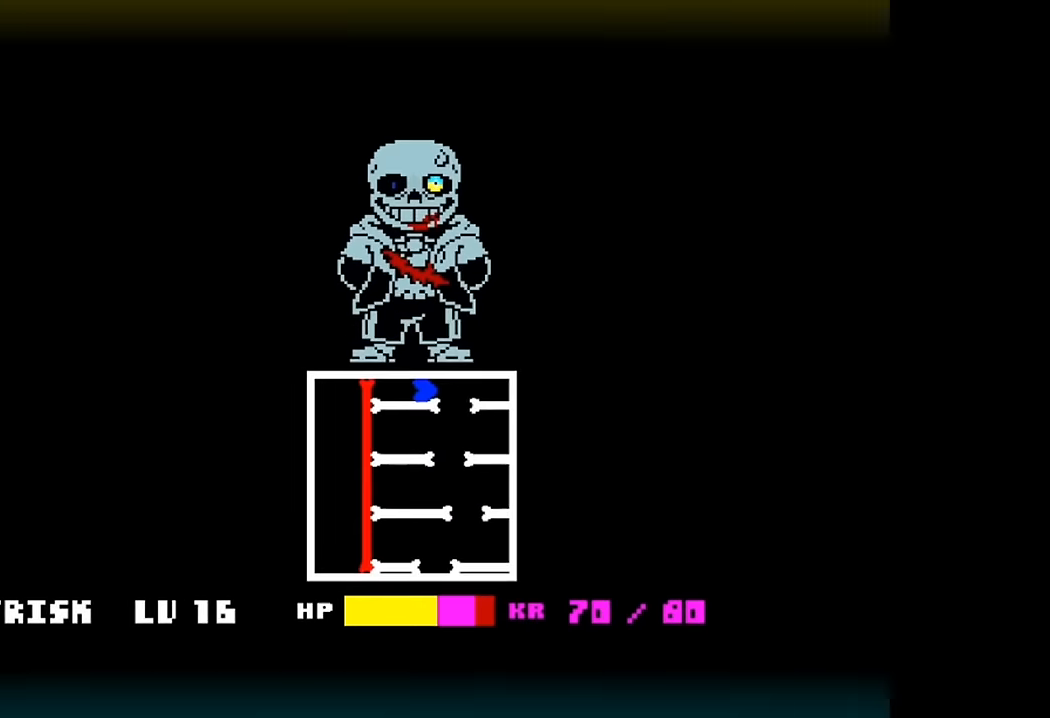
{"keys": [], "events": []}
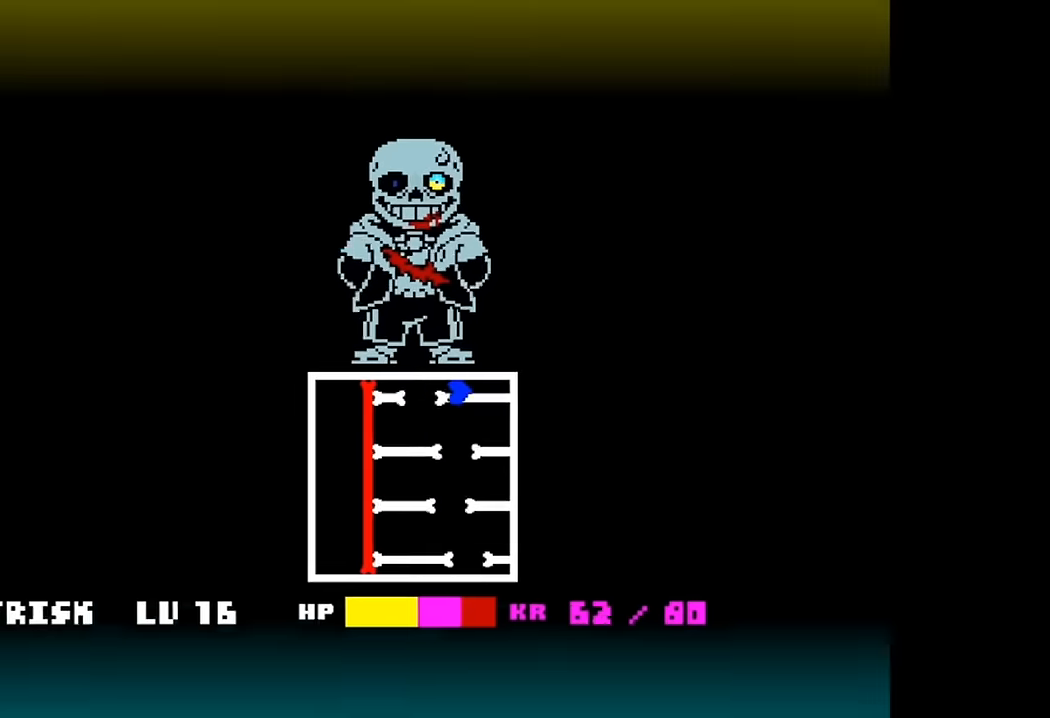
{"keys": [], "events": []}
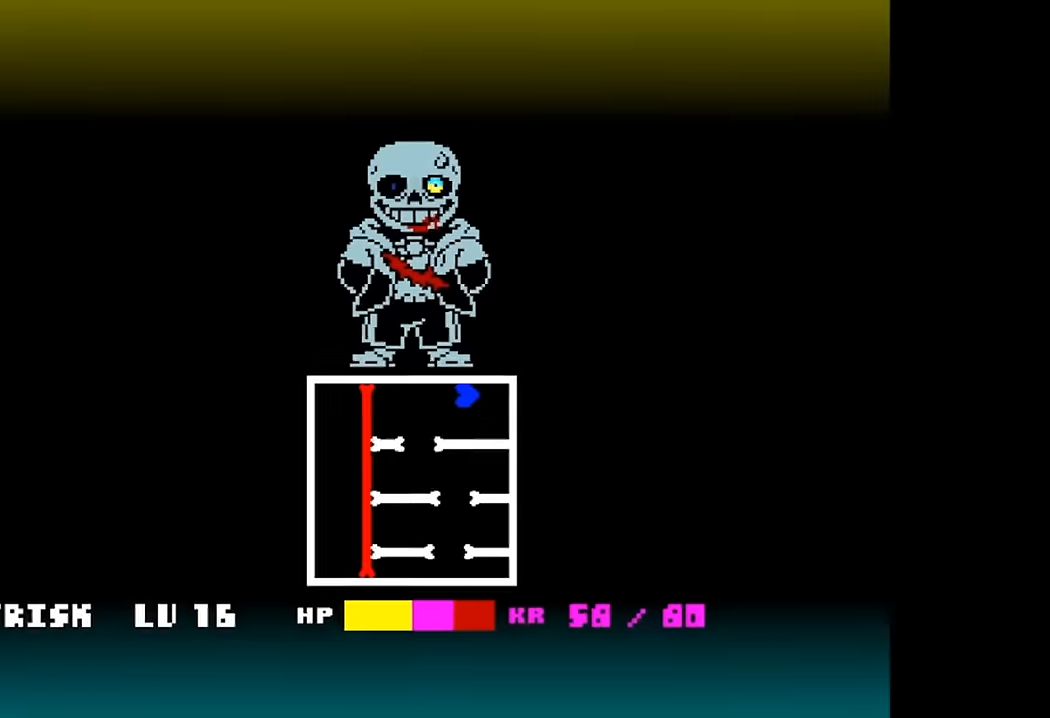
{"keys": [], "events": []}
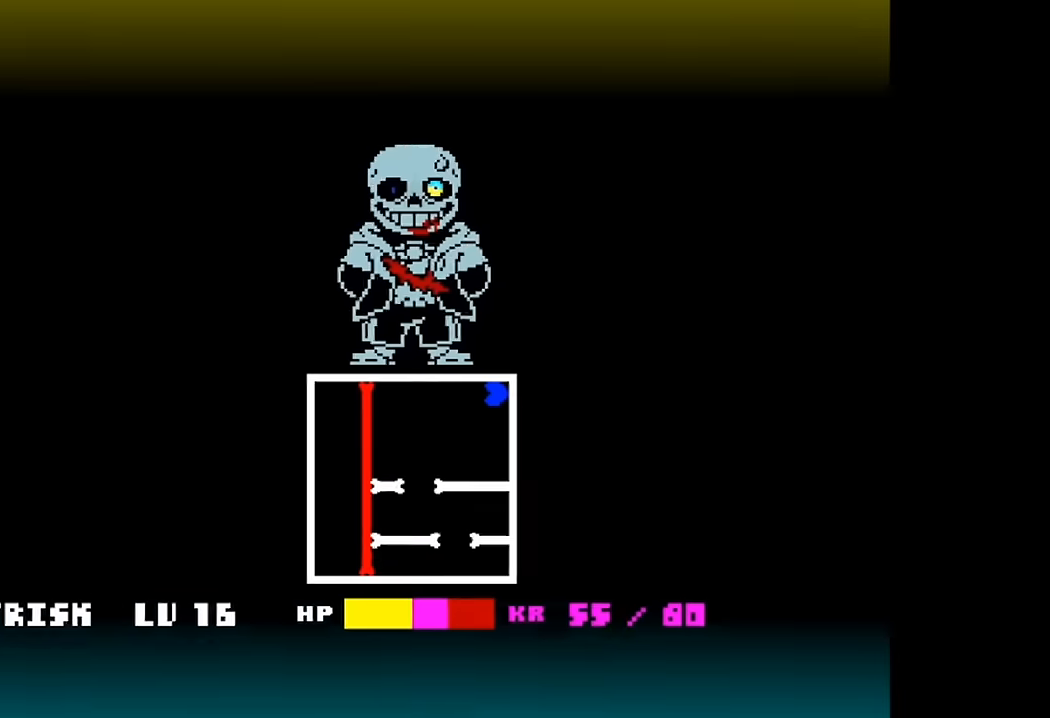
{"keys": [], "events": [[400, "up", "down"], [500, "up", "up"]]}
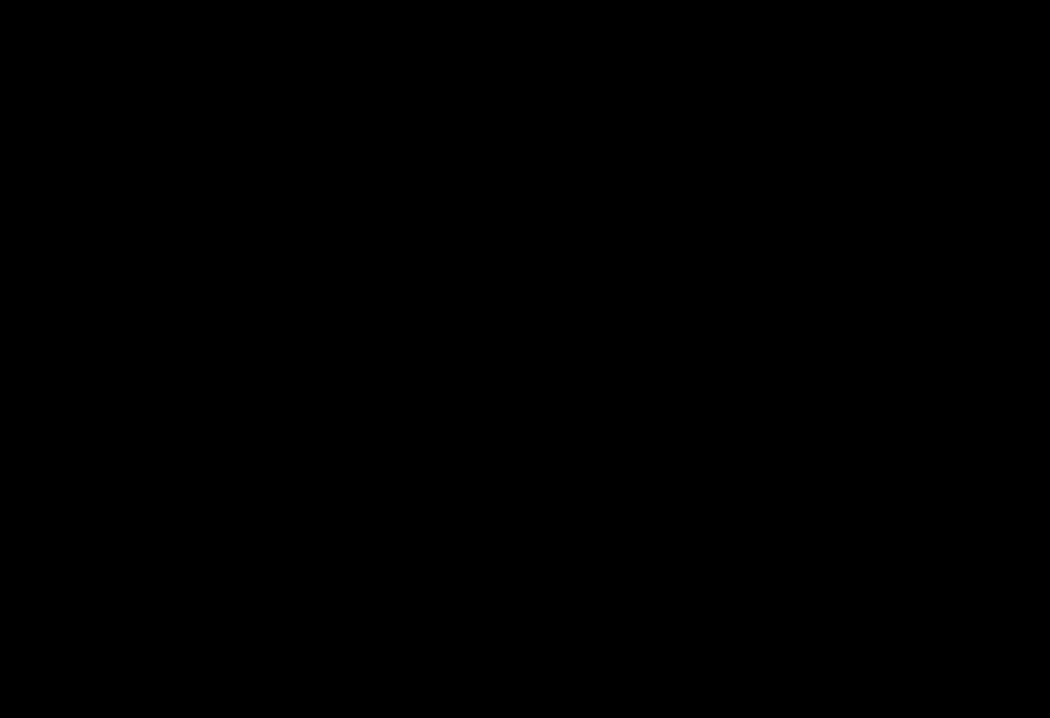
{"keys": [], "events": []}
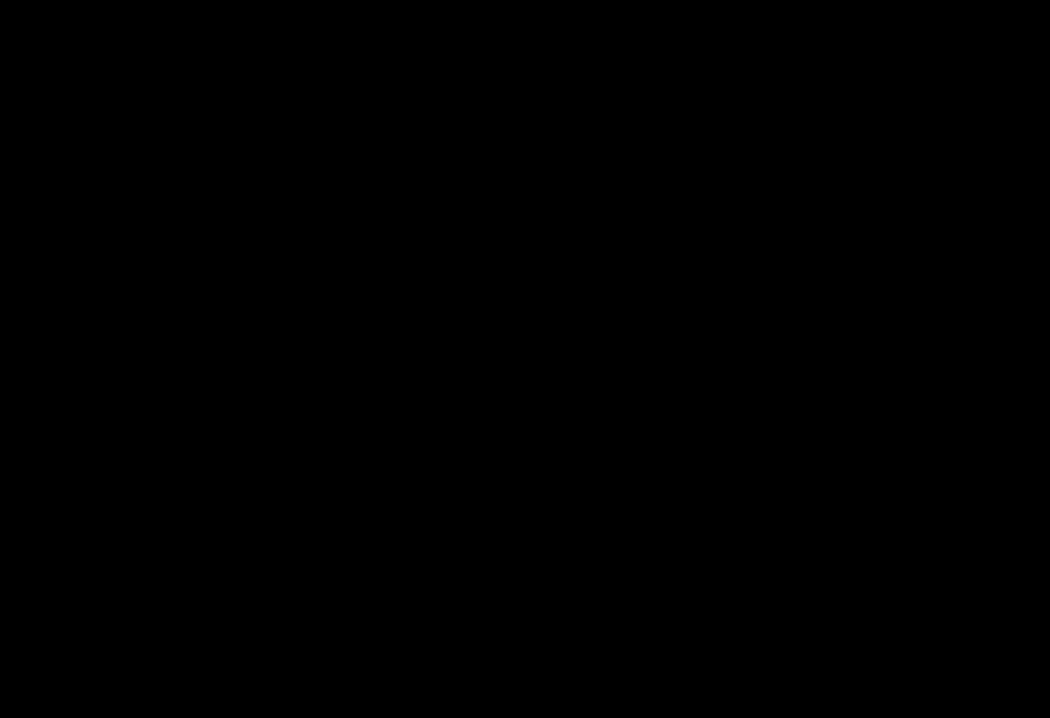
{"keys": [], "events": []}
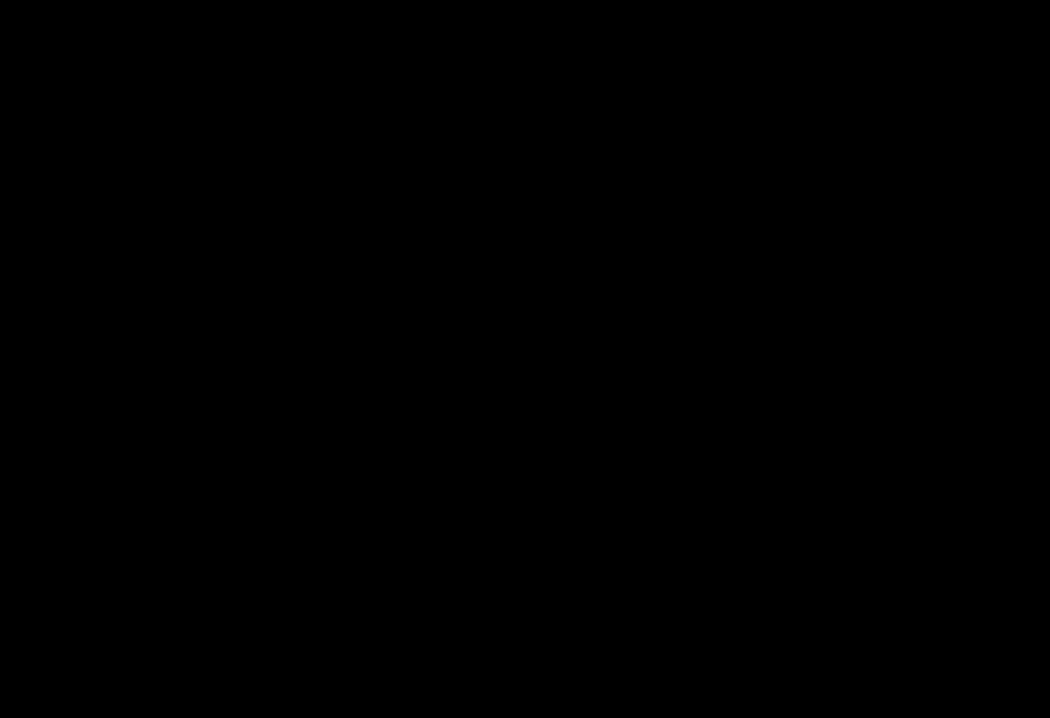
{"keys": [], "events": []}
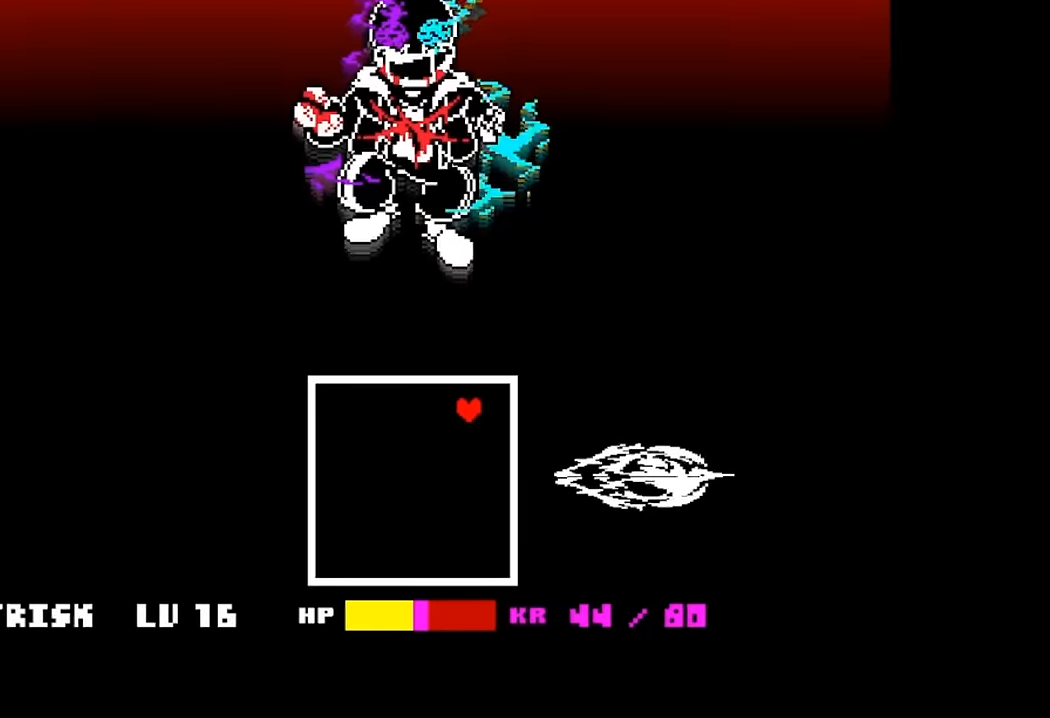
{"keys": [], "events": []}
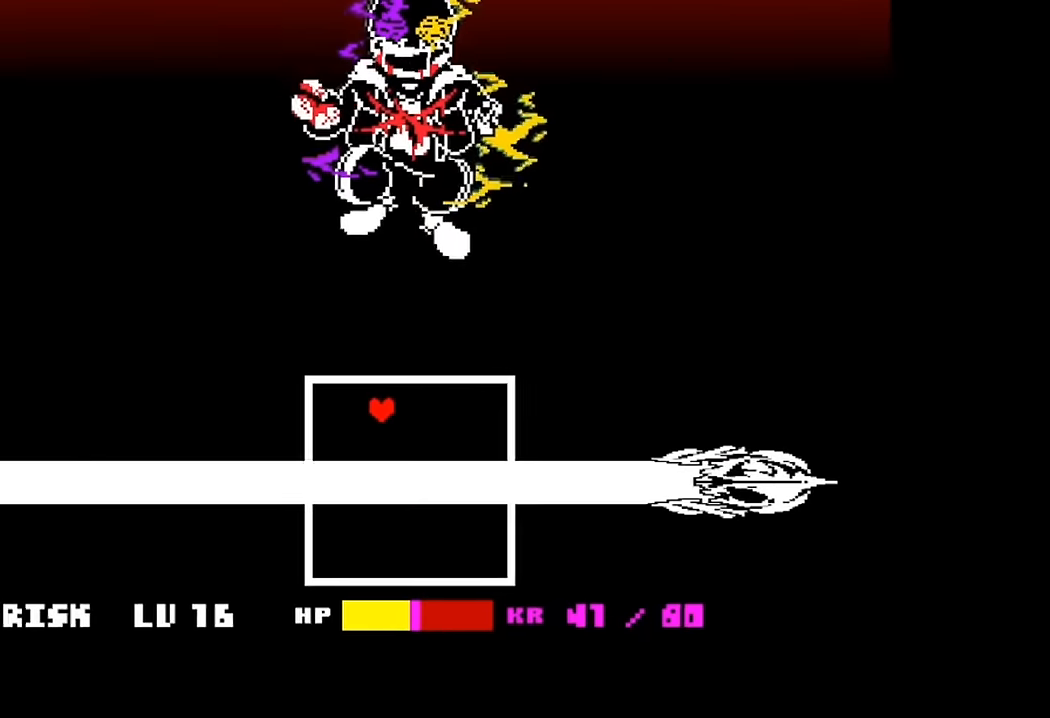
{"keys": [], "events": [[134, "up", "down"], [267, "up", "up"]]}
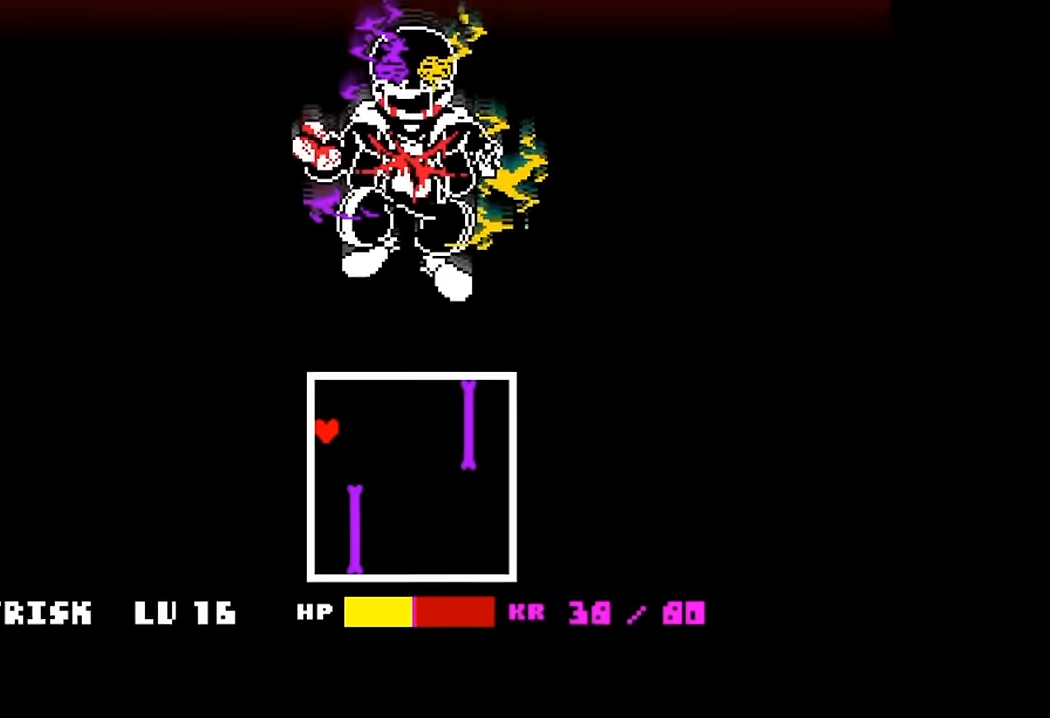
{"keys": [], "events": [[34, "up", "down"], [467, "up", "up"]]}
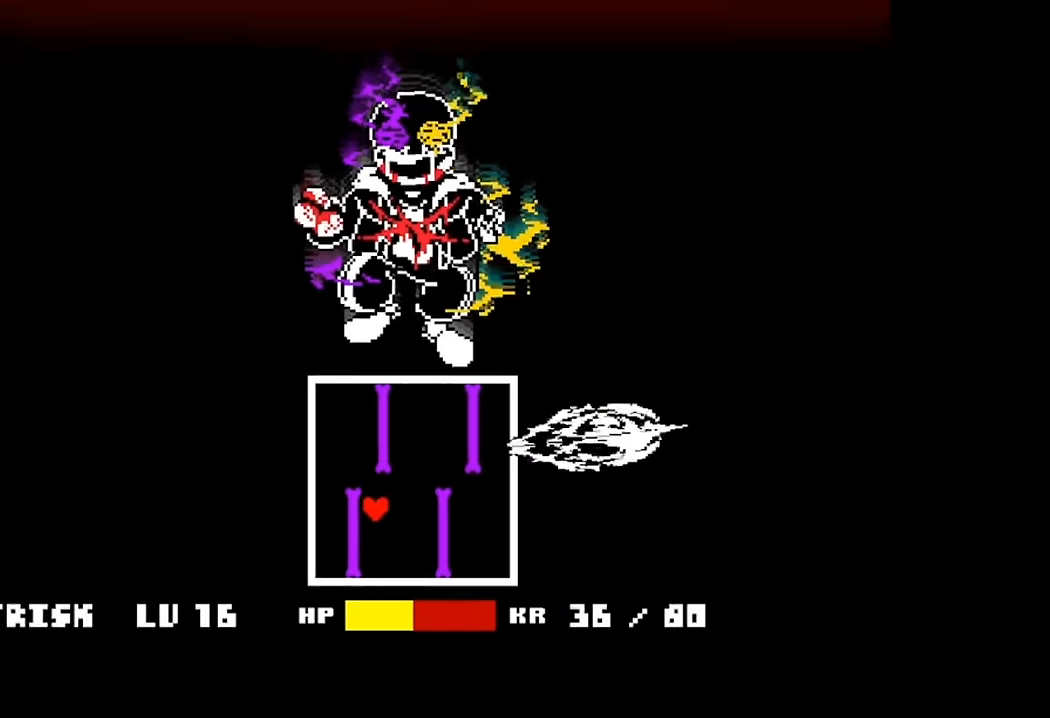
{"keys": ["c", "x"], "events": [[467, "c", "down"], [467, "x", "down"]]}
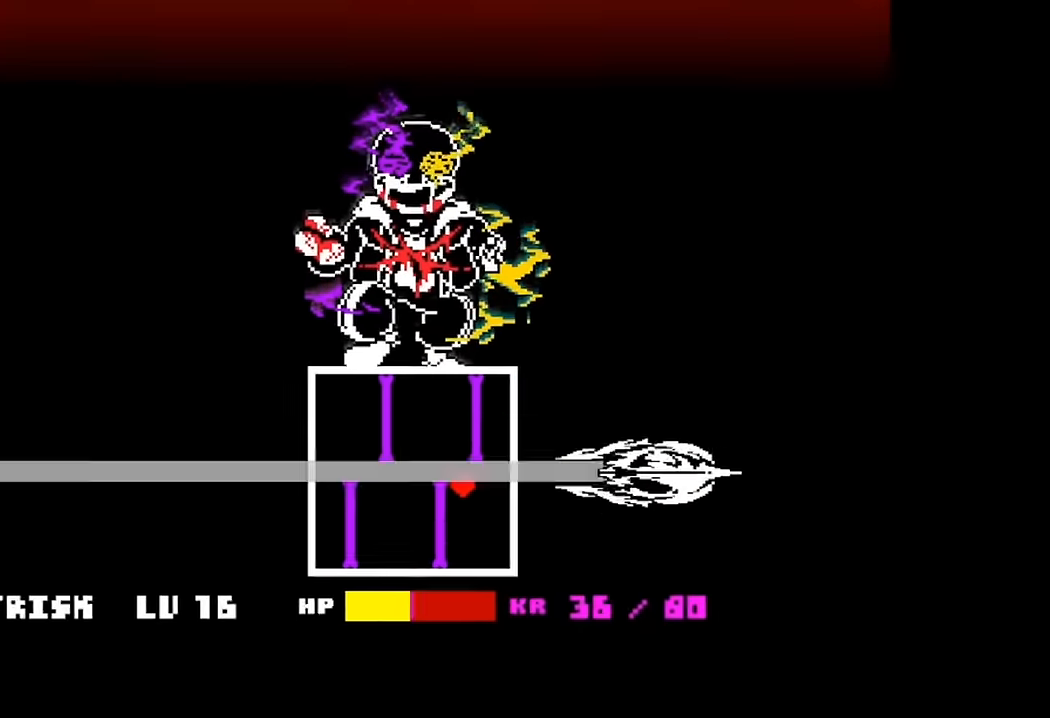
{"keys": [], "events": [[300, "c", "up"], [300, "x", "up"]]}
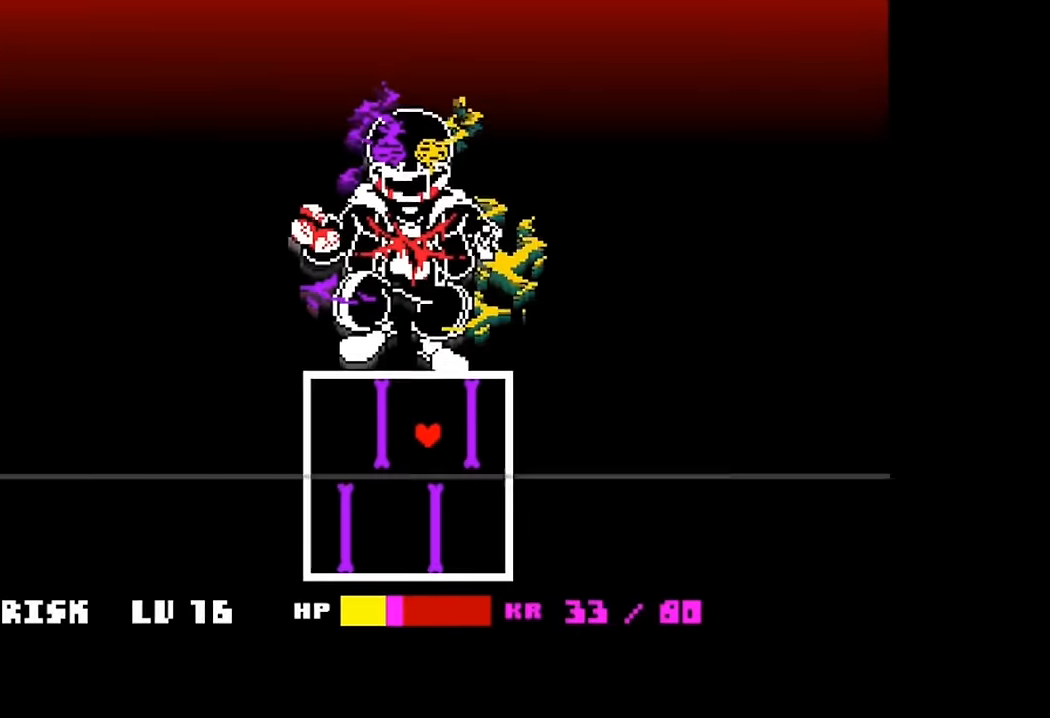
{"keys": ["up"], "events": [[367, "up", "down"]]}
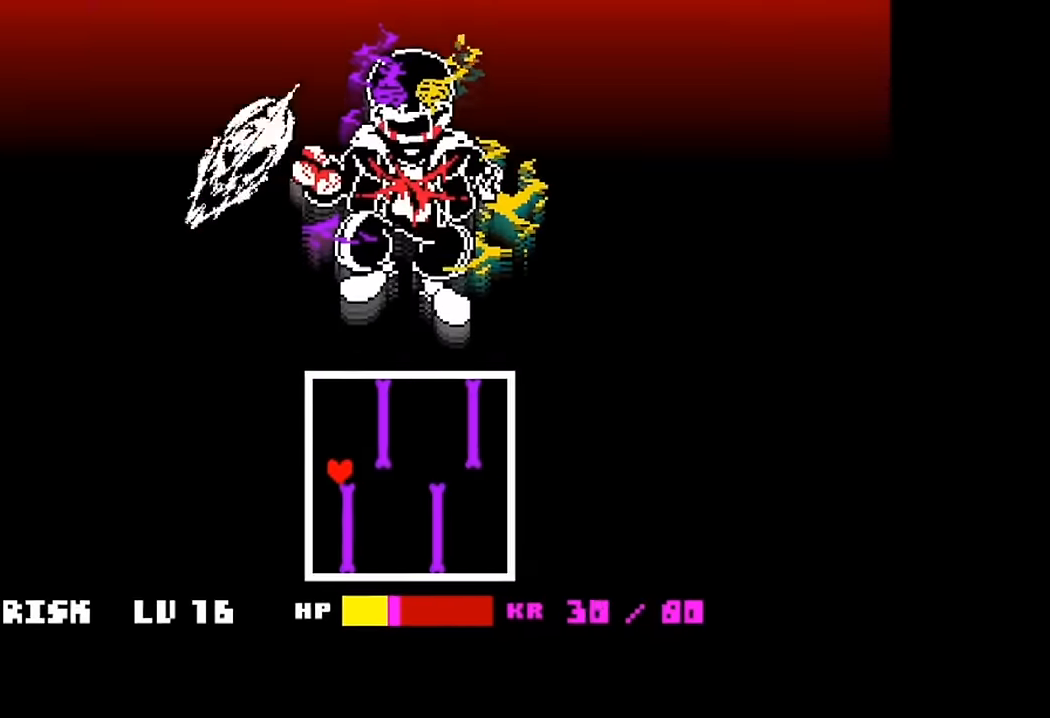
{"keys": [], "events": [[234, "up", "up"]]}
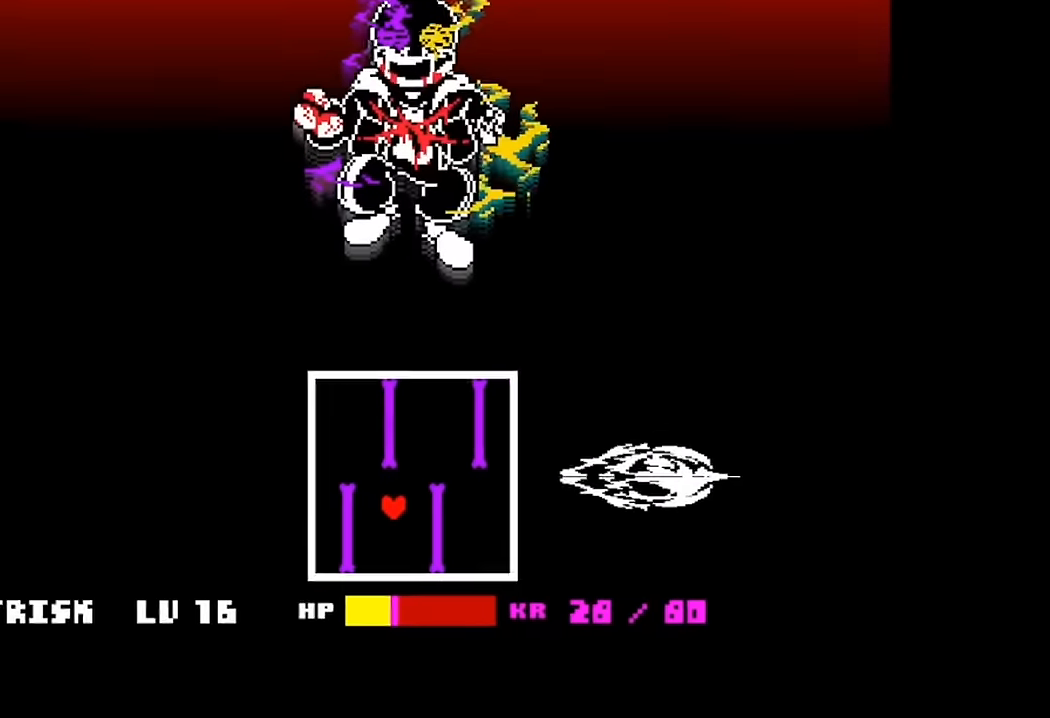
{"keys": ["c", "x"], "events": [[467, "c", "down"], [467, "x", "down"]]}
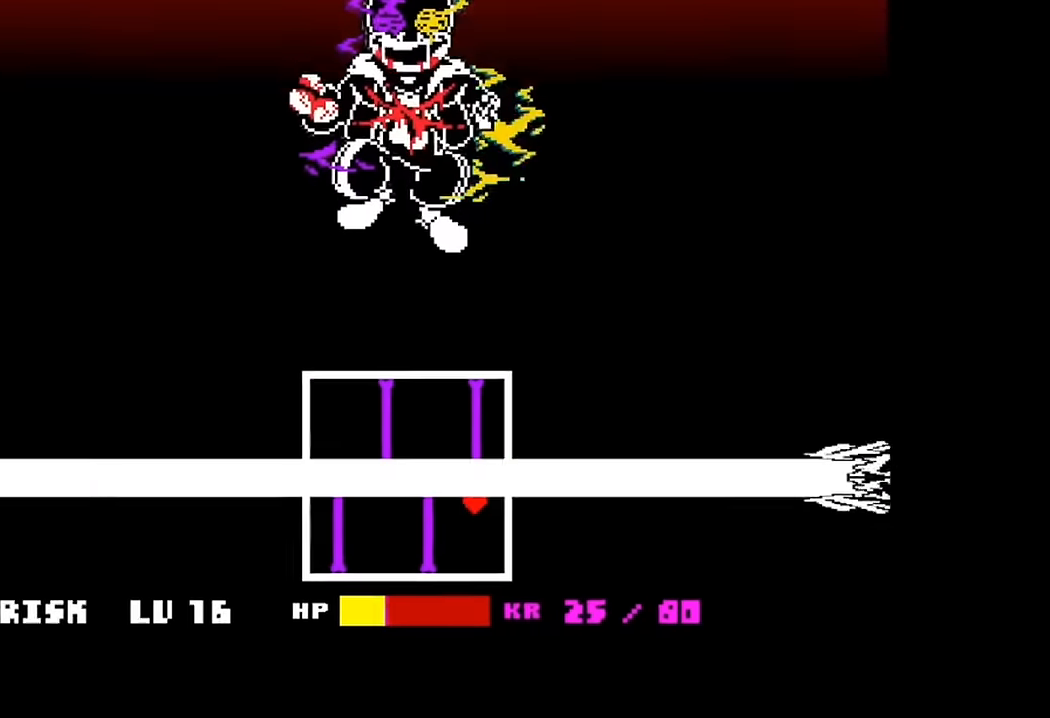
{"keys": [], "events": [[400, "c", "up"], [400, "x", "up"]]}
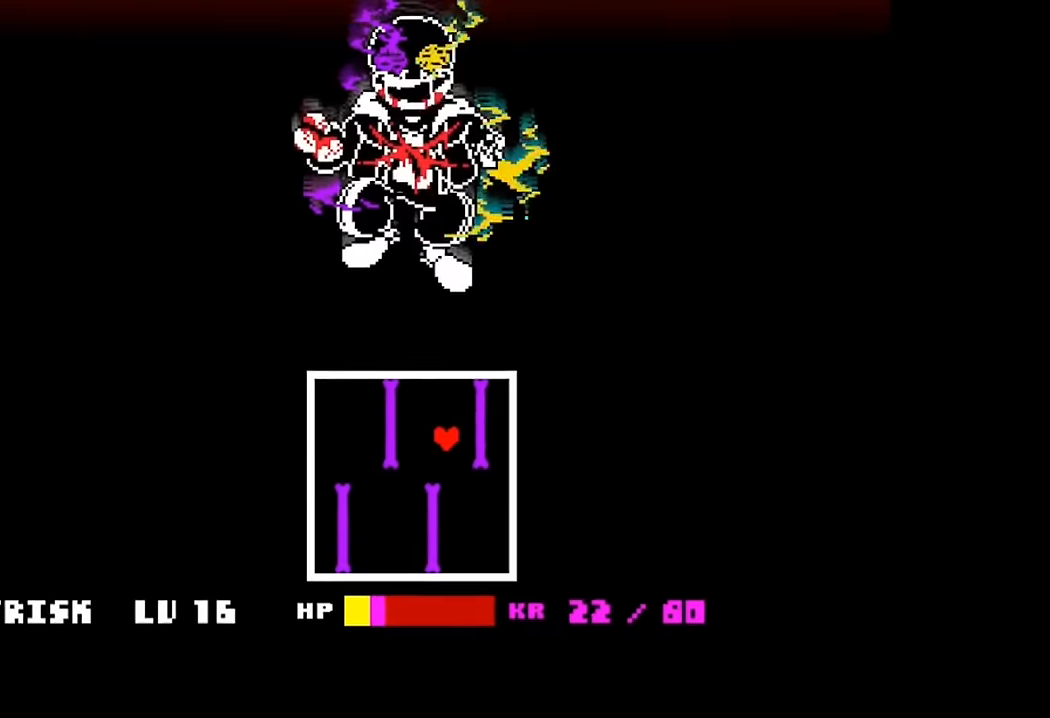
{"keys": ["up"], "events": [[467, "up", "down"]]}
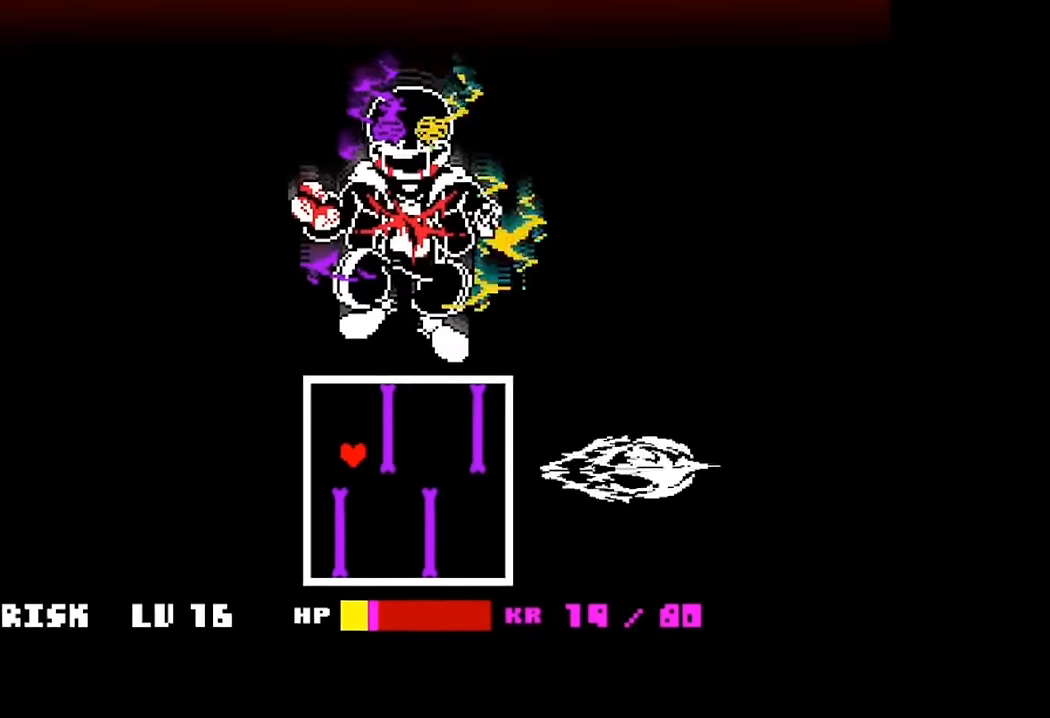
{"keys": [], "events": [[334, "up", "up"]]}
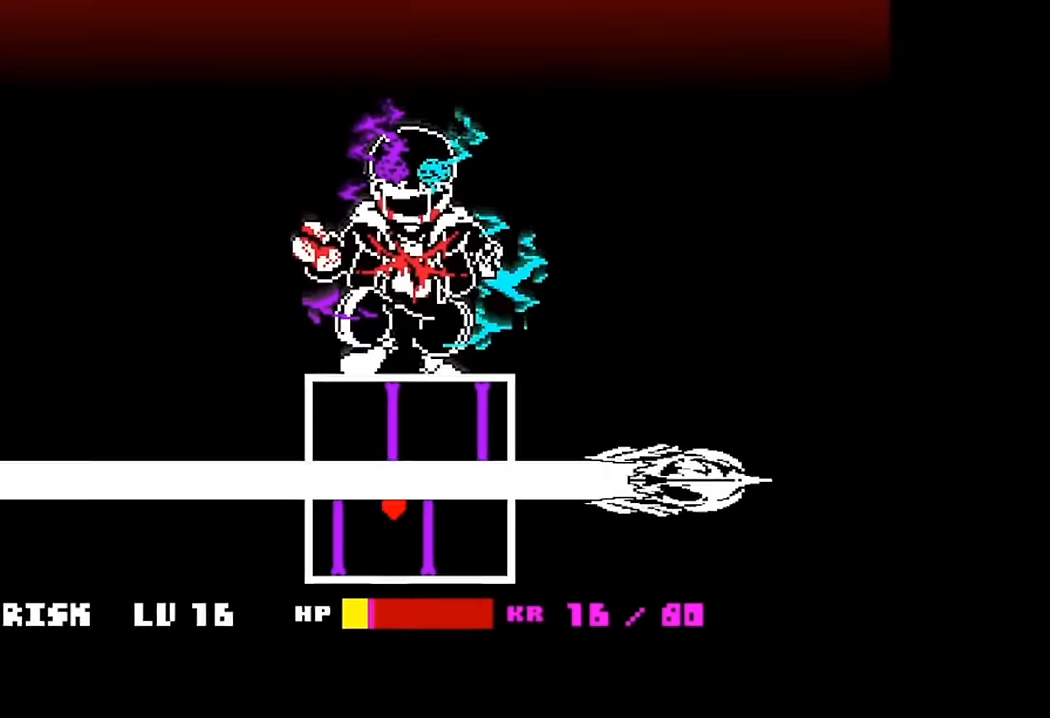
{"keys": ["c", "x"], "events": [[434, "c", "down"], [434, "x", "down"]]}
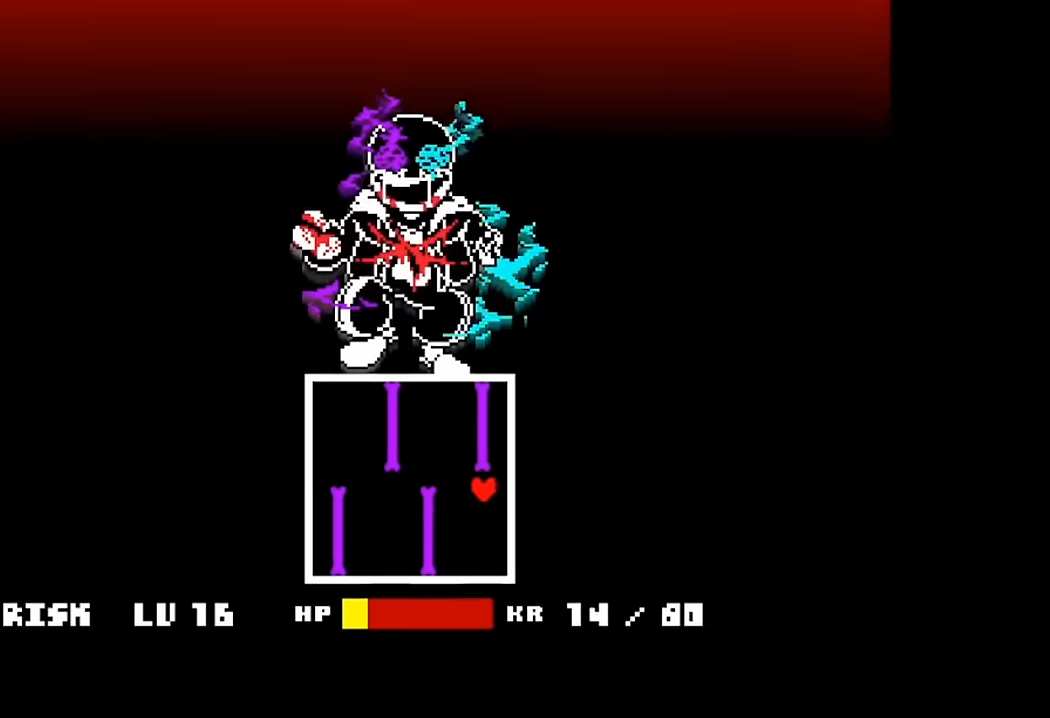
{"keys": [], "events": [[300, "c", "up"], [300, "x", "up"]]}
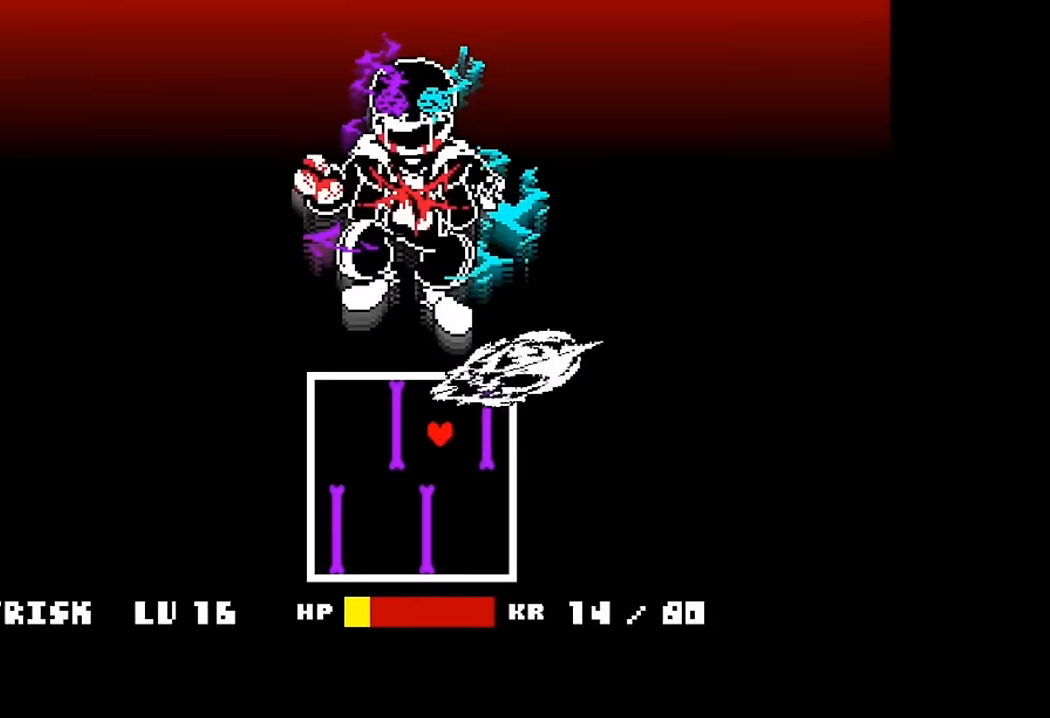
{"keys": ["up"], "events": [[467, "up", "down"]]}
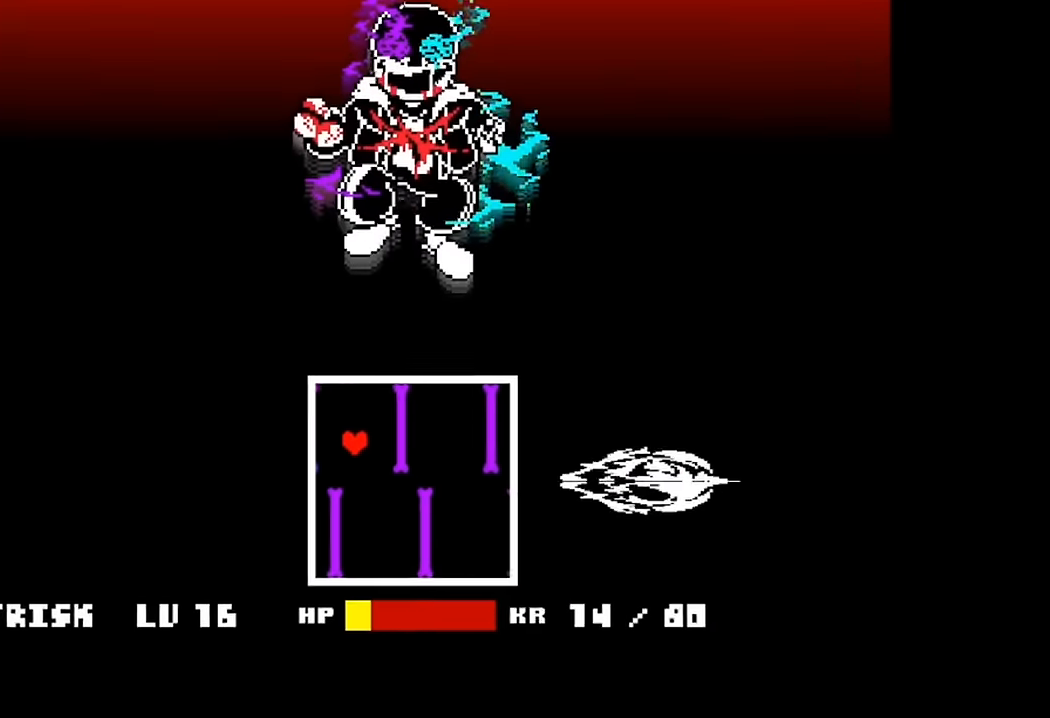
{"keys": [], "events": [[367, "up", "up"]]}